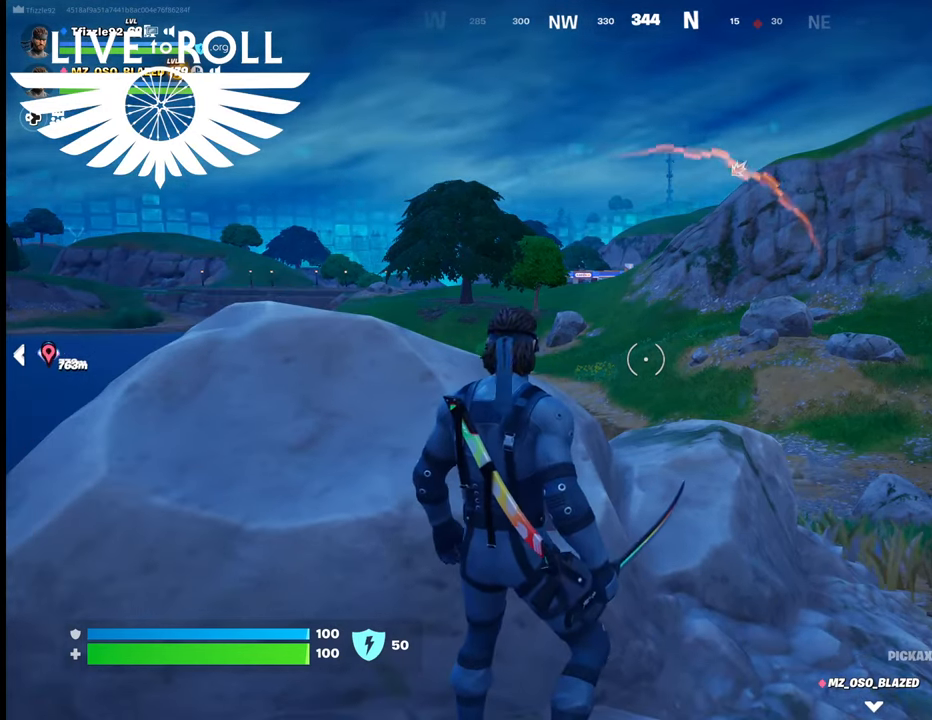
Gameplay with a controller (Xbox layout); each line is a JSON object with the inputs held at the frame after it. "events" lists button and stick changes between this image and that frame as [ms after this image, input, new state], when the widget could be followed in between.
{"buttons": [], "left_stick": "center", "right_stick": "center", "events": []}
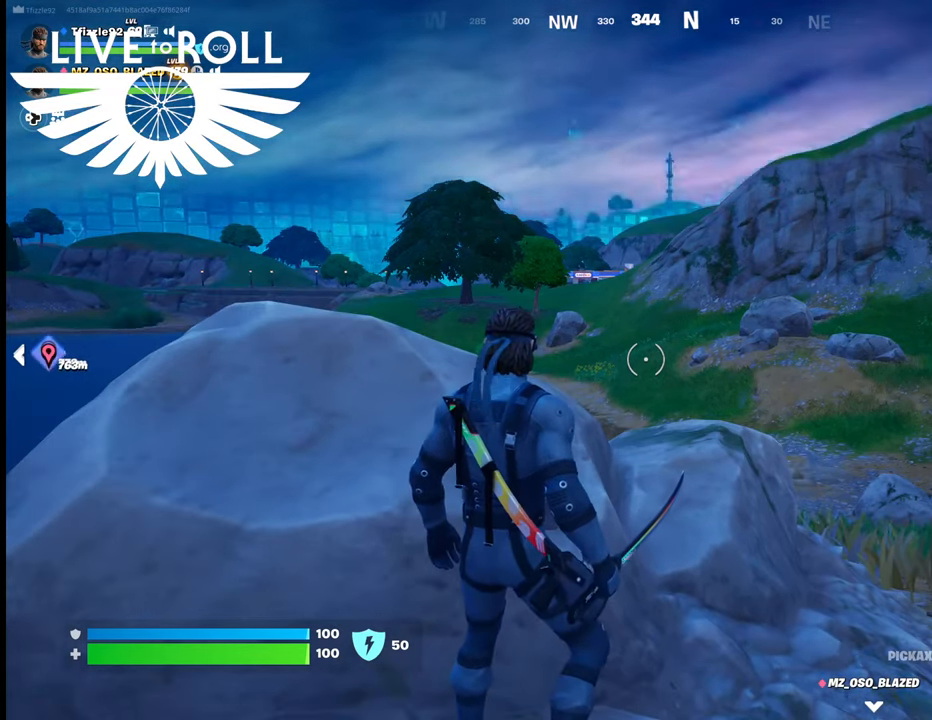
{"buttons": [], "left_stick": "center", "right_stick": "center", "events": []}
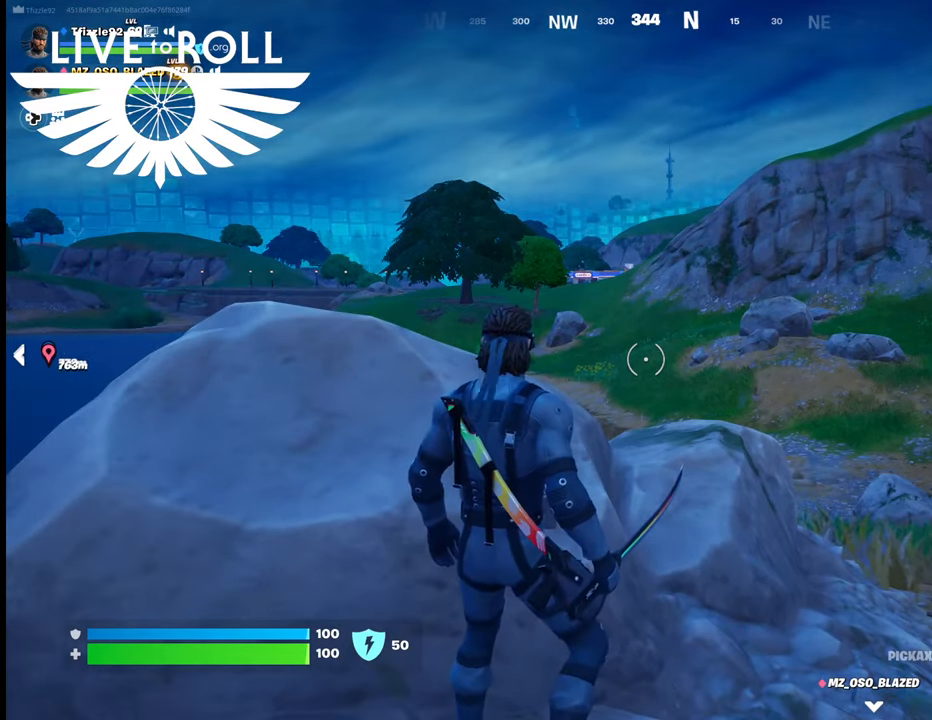
{"buttons": [], "left_stick": "center", "right_stick": "center", "events": []}
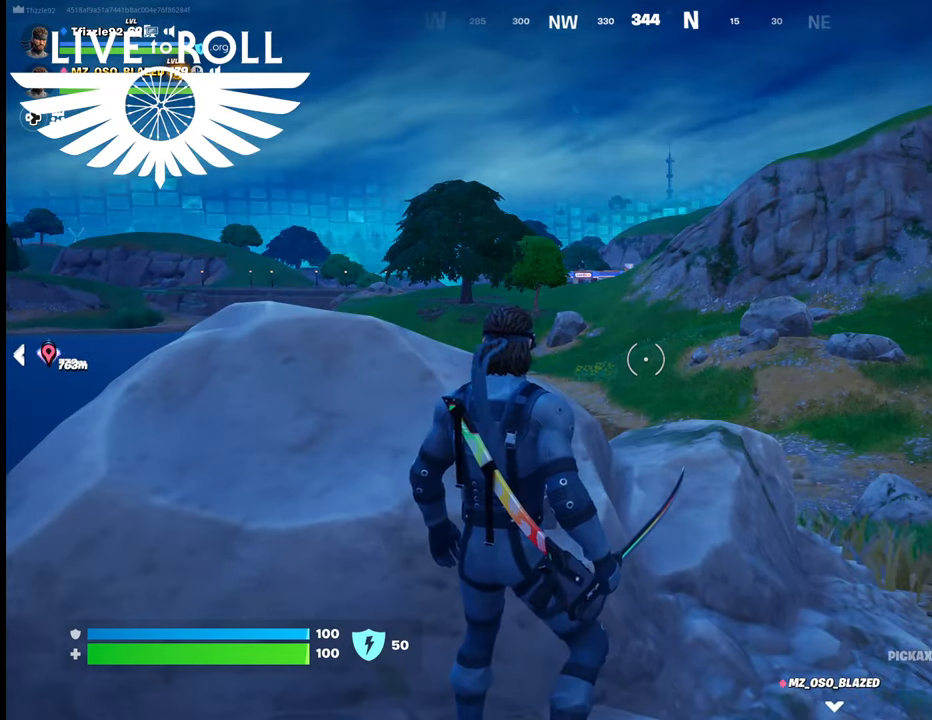
{"buttons": [], "left_stick": "center", "right_stick": "center", "events": []}
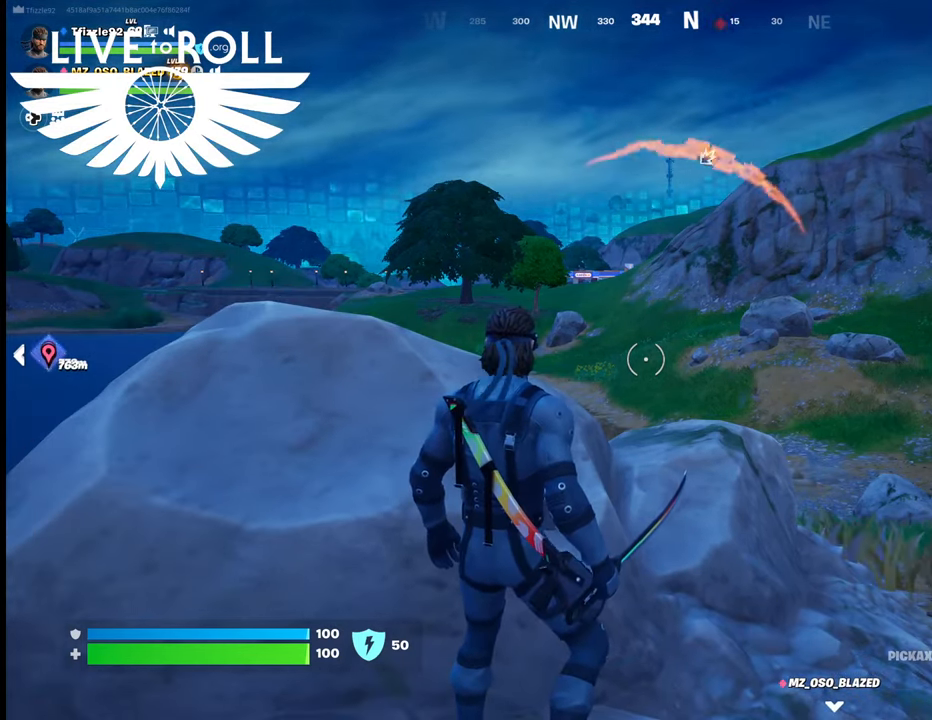
{"buttons": [], "left_stick": "right", "right_stick": "center", "events": [[234, "left_stick", "right"]]}
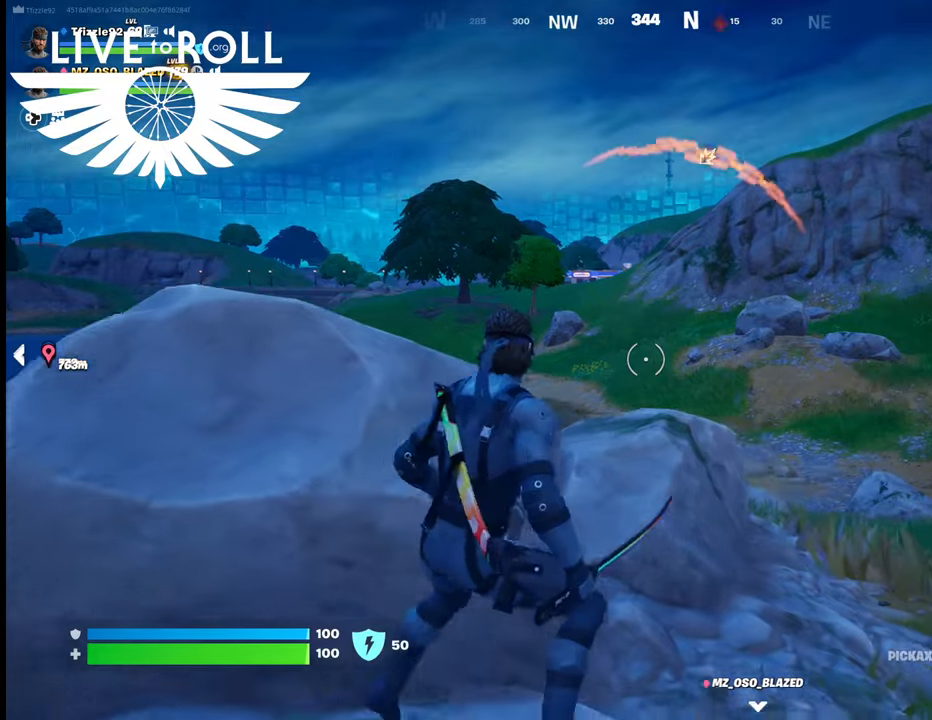
{"buttons": [], "left_stick": "up-right", "right_stick": "center", "events": [[400, "left_stick", "up-right"]]}
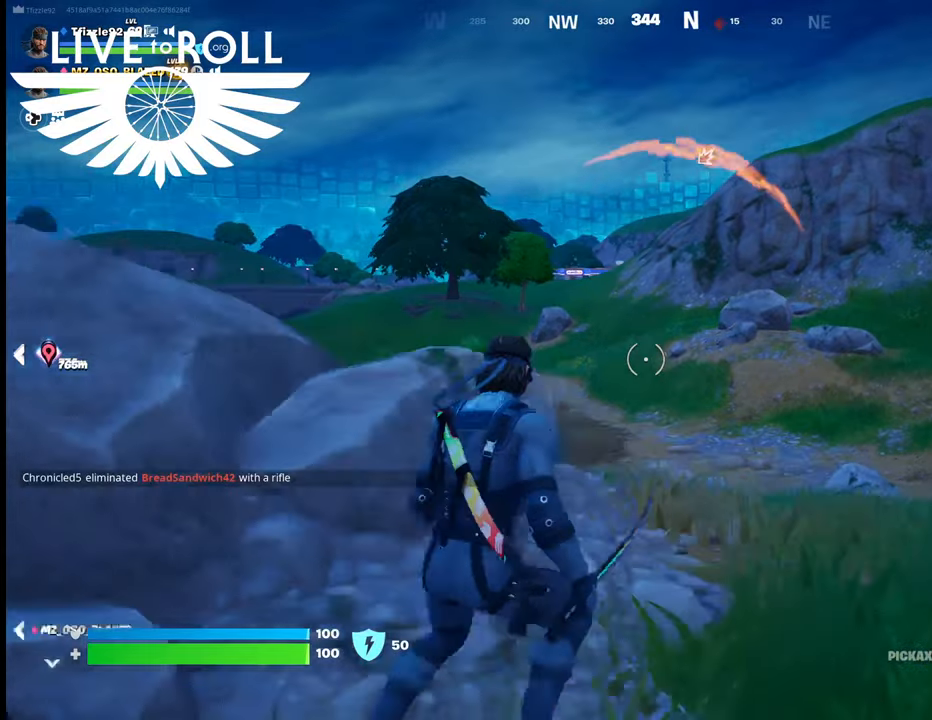
{"buttons": [], "left_stick": "up-right", "right_stick": "center", "events": []}
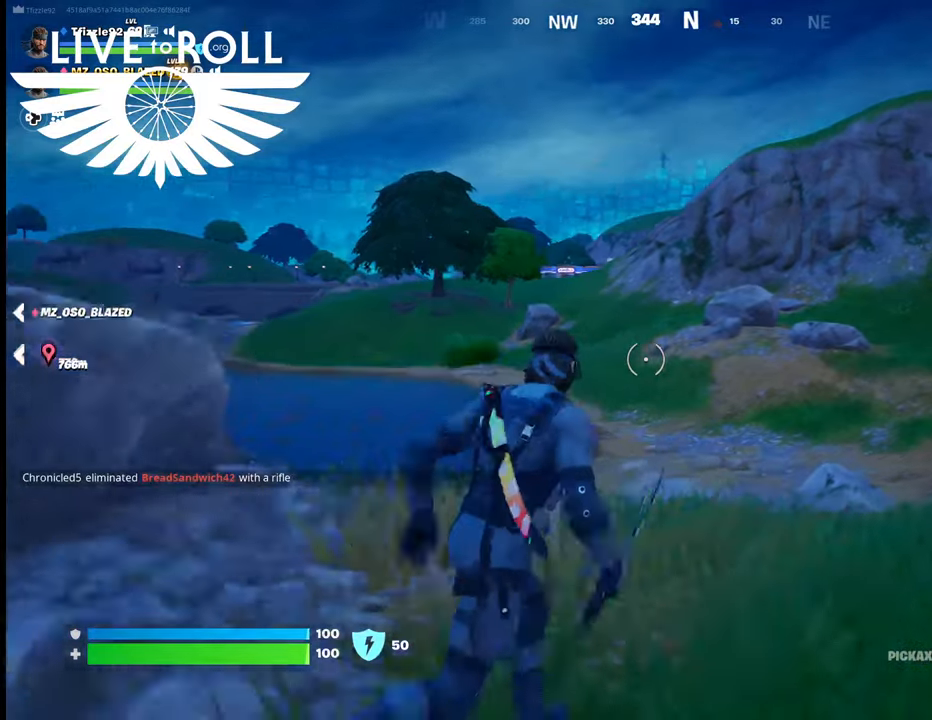
{"buttons": [], "left_stick": "up-right", "right_stick": "center", "events": []}
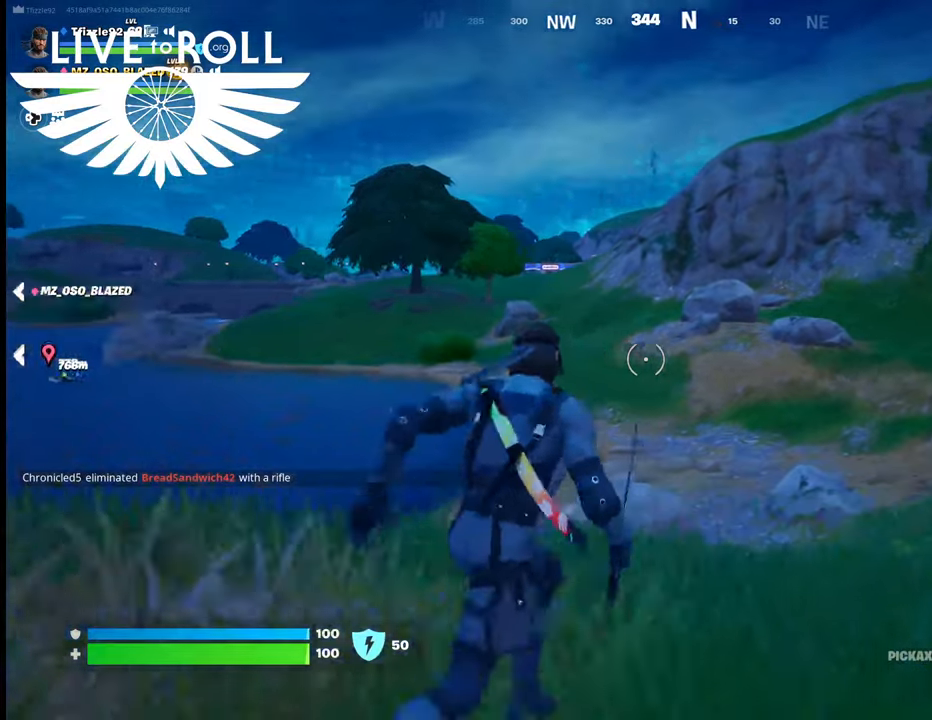
{"buttons": [], "left_stick": "up-right", "right_stick": "center", "events": []}
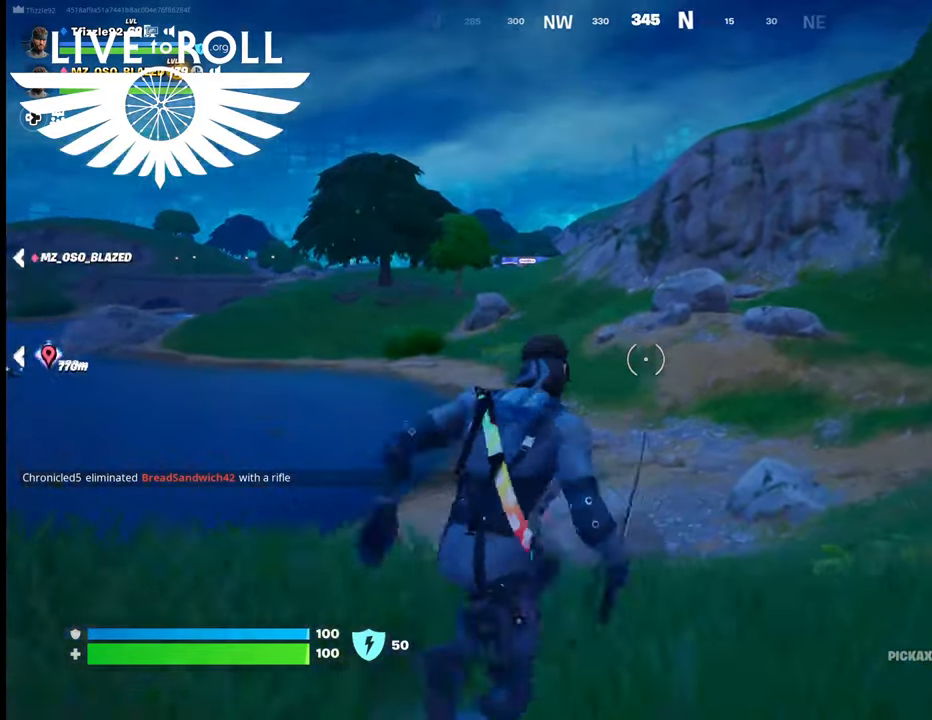
{"buttons": [], "left_stick": "up-right", "right_stick": "center", "events": []}
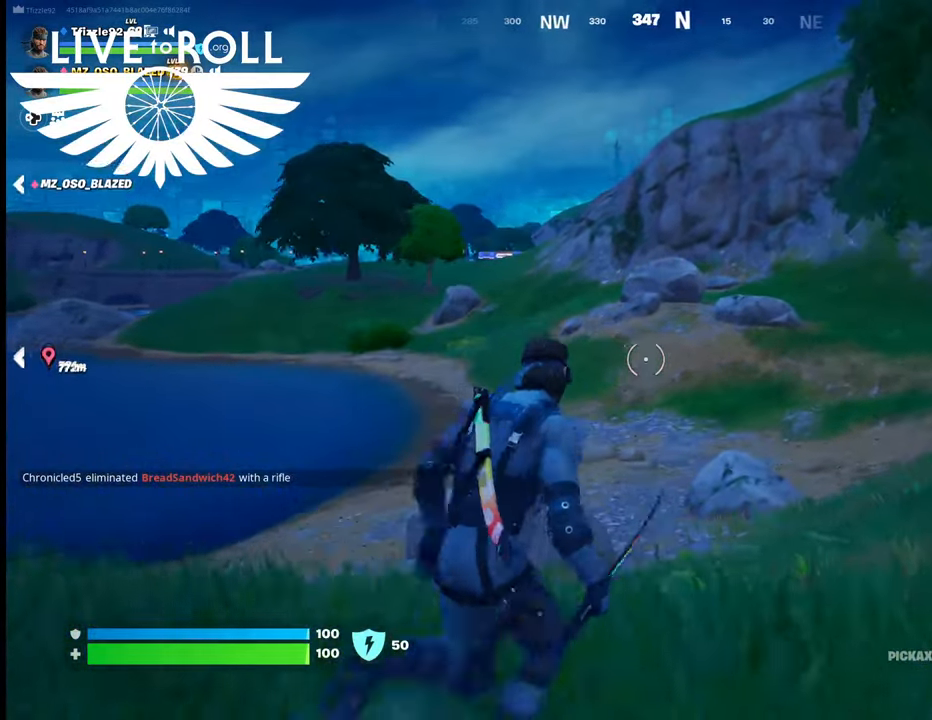
{"buttons": [], "left_stick": "up-right", "right_stick": "center", "events": []}
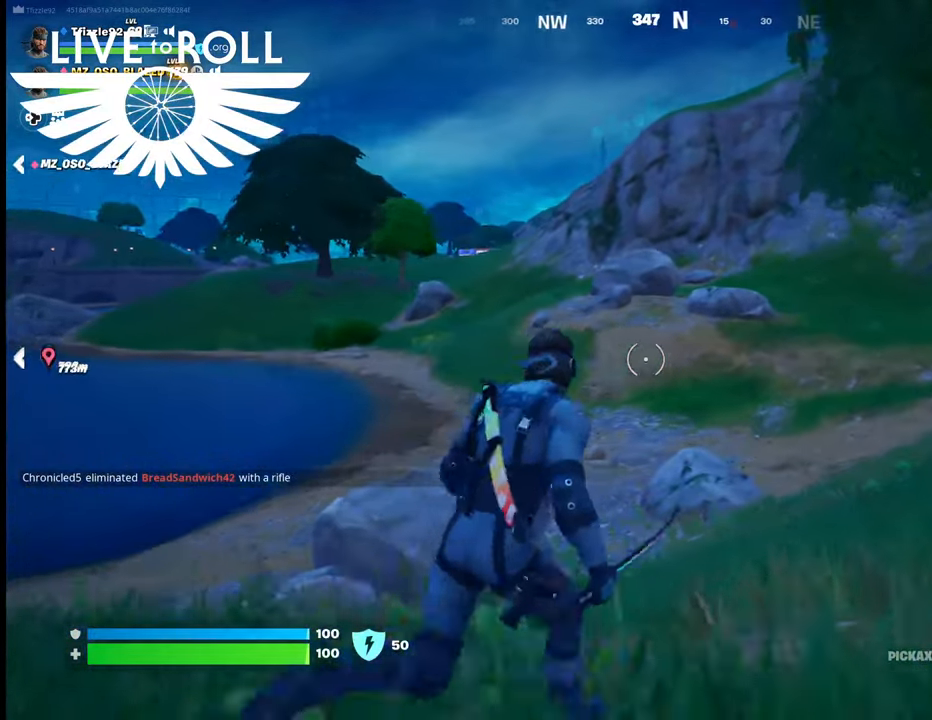
{"buttons": [], "left_stick": "up-right", "right_stick": "center", "events": []}
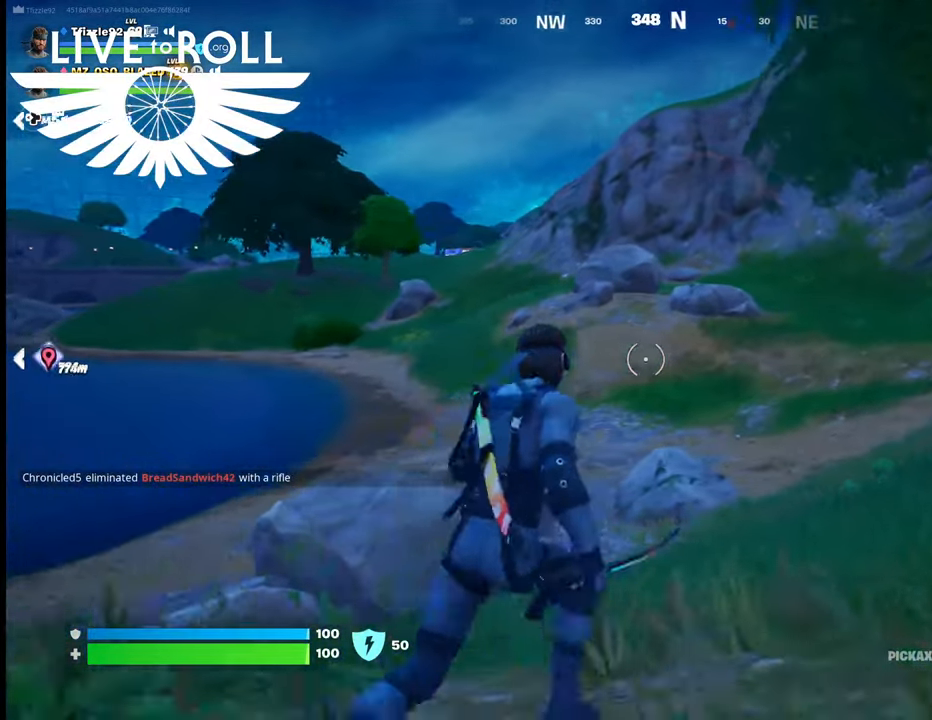
{"buttons": [], "left_stick": "up-right", "right_stick": "center", "events": []}
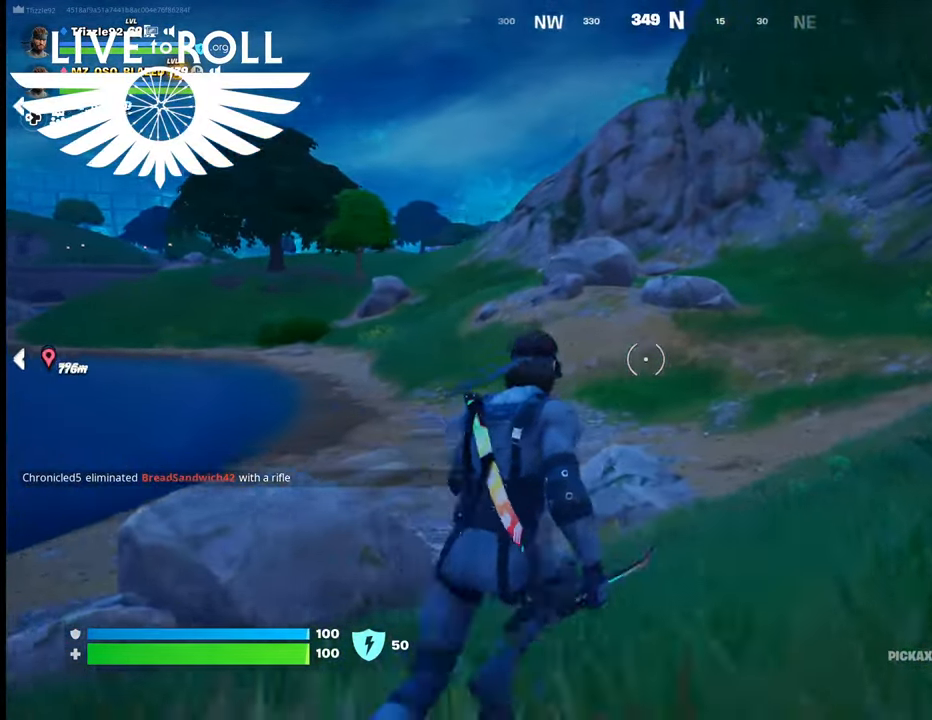
{"buttons": [], "left_stick": "up-right", "right_stick": "center", "events": []}
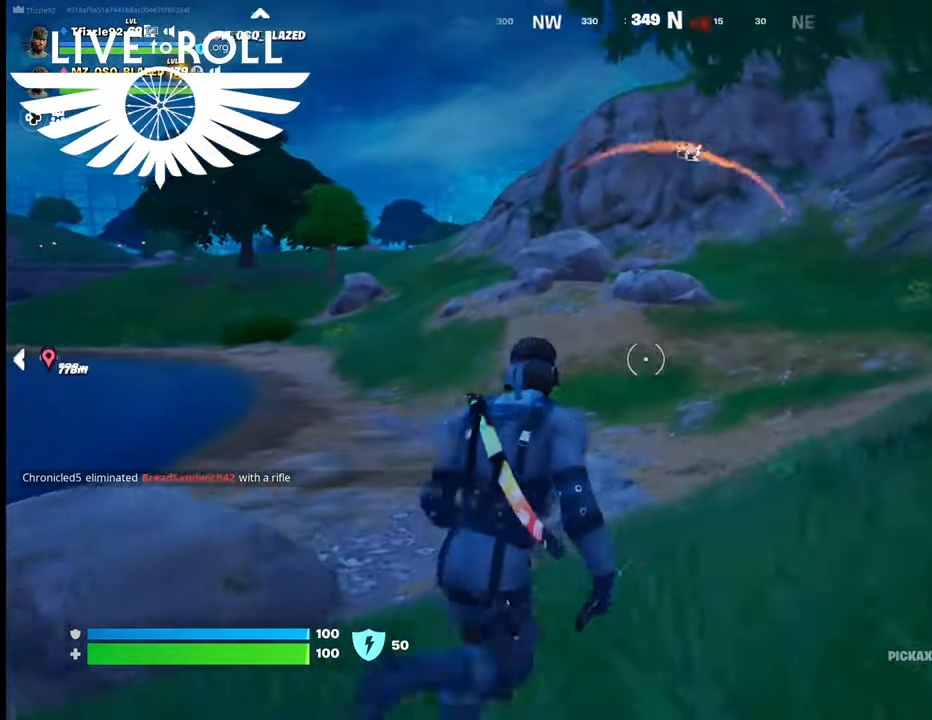
{"buttons": [], "left_stick": "up", "right_stick": "up-right", "events": [[134, "right_stick", "up"], [400, "right_stick", "up-right"], [467, "left_stick", "up"]]}
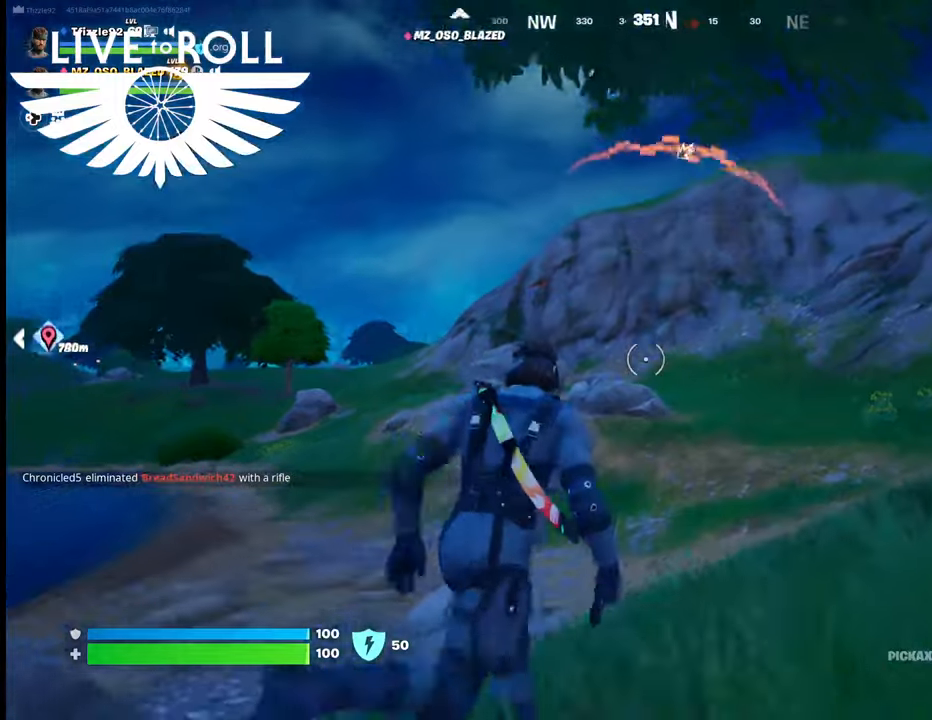
{"buttons": [], "left_stick": "up", "right_stick": "right", "events": [[334, "L3", "down"], [334, "right_stick", "right"], [500, "L3", "up"]]}
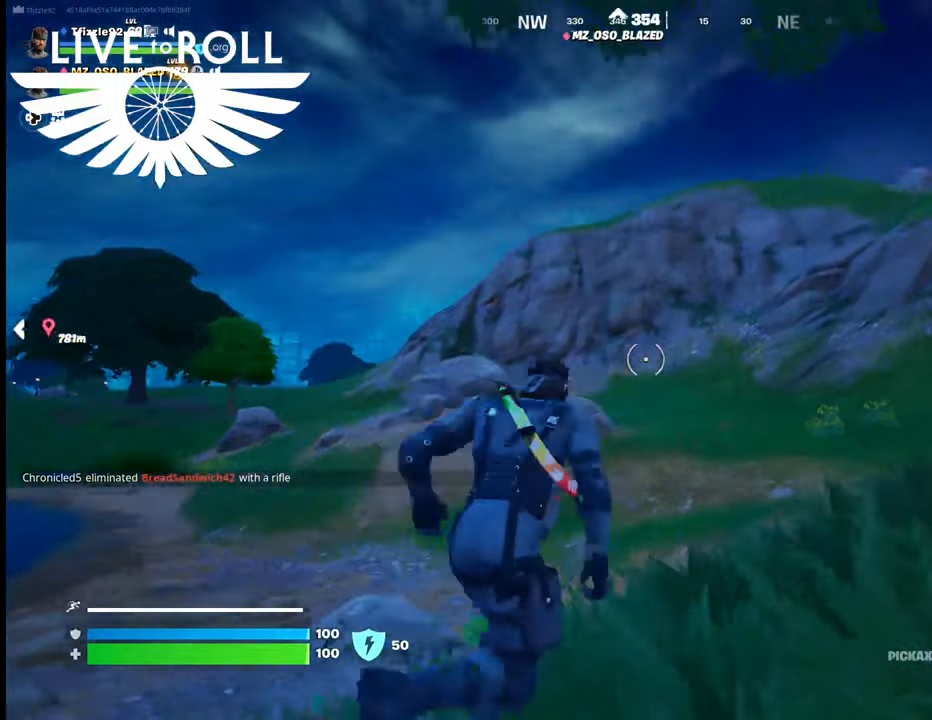
{"buttons": [], "left_stick": "up", "right_stick": "center", "events": [[500, "right_stick", "center"]]}
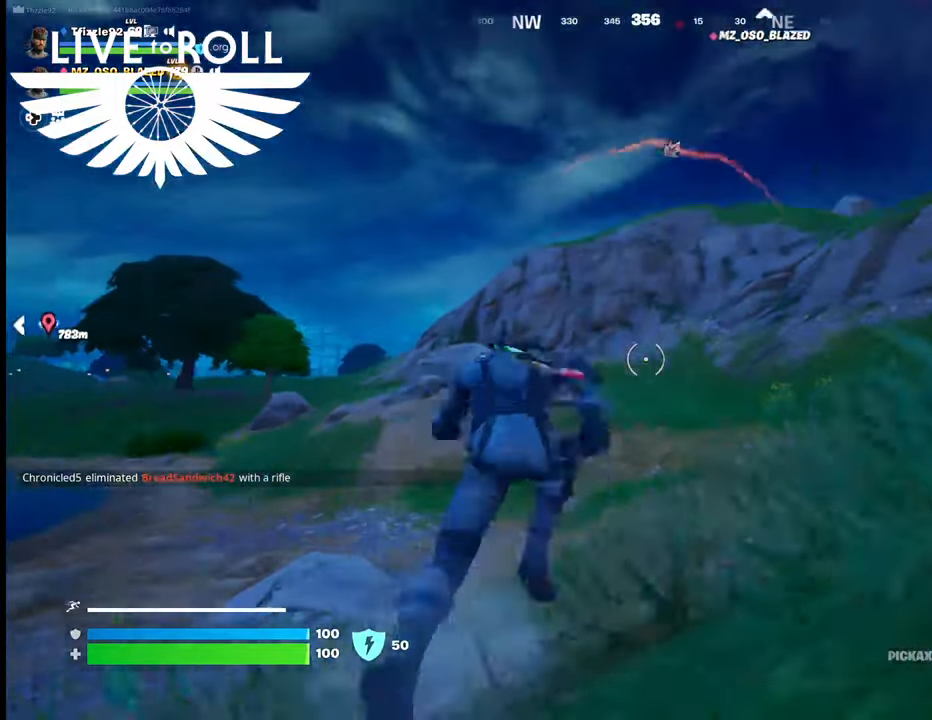
{"buttons": [], "left_stick": "up", "right_stick": "center", "events": []}
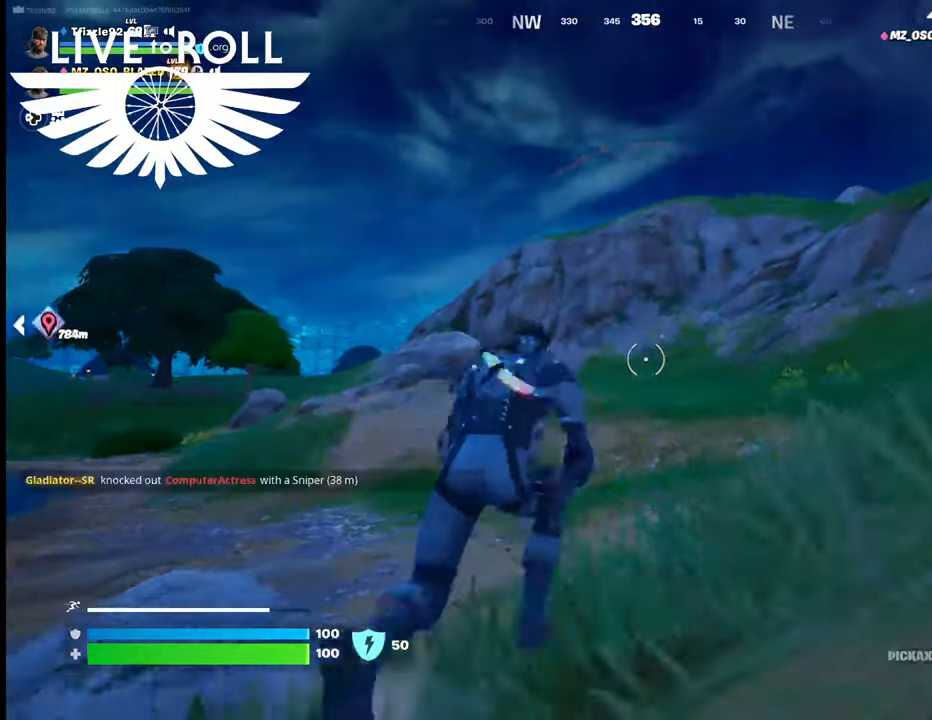
{"buttons": [], "left_stick": "up", "right_stick": "right", "events": [[500, "right_stick", "right"]]}
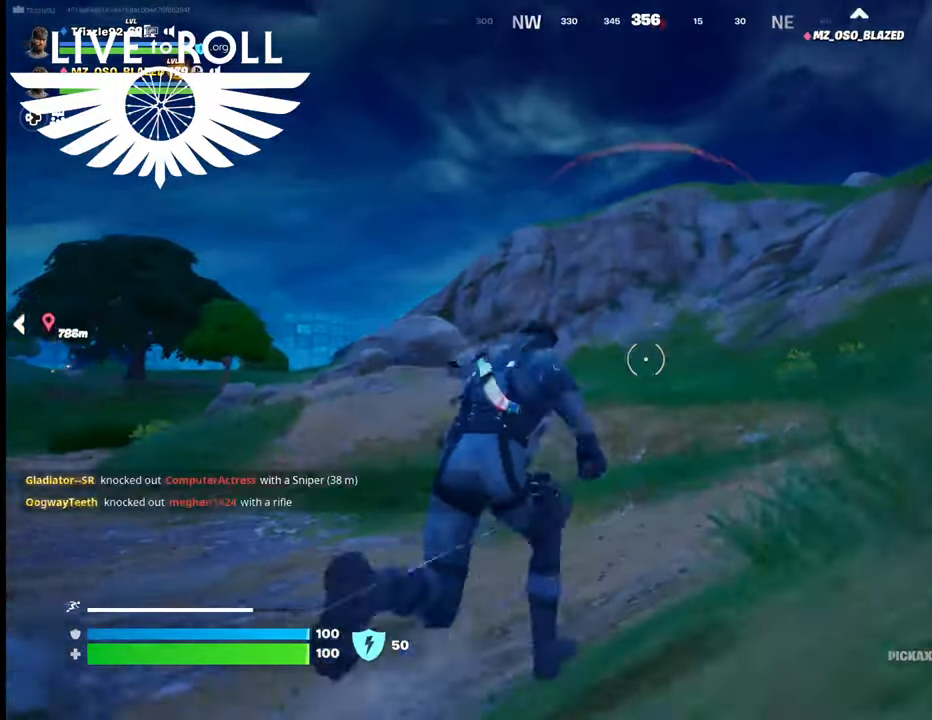
{"buttons": [], "left_stick": "up", "right_stick": "right", "events": []}
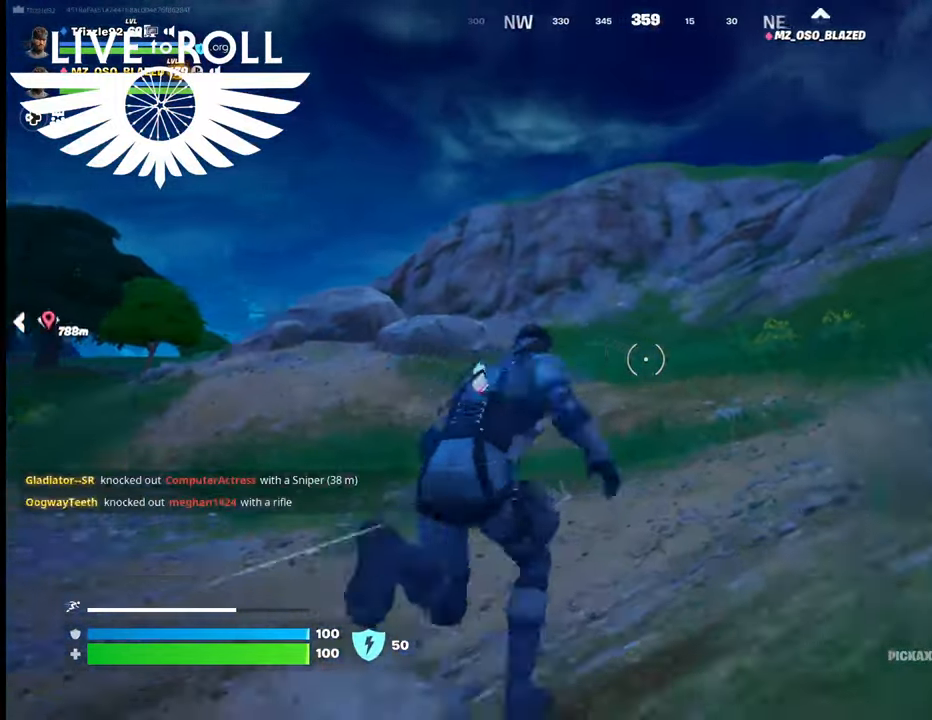
{"buttons": [], "left_stick": "up", "right_stick": "right", "events": []}
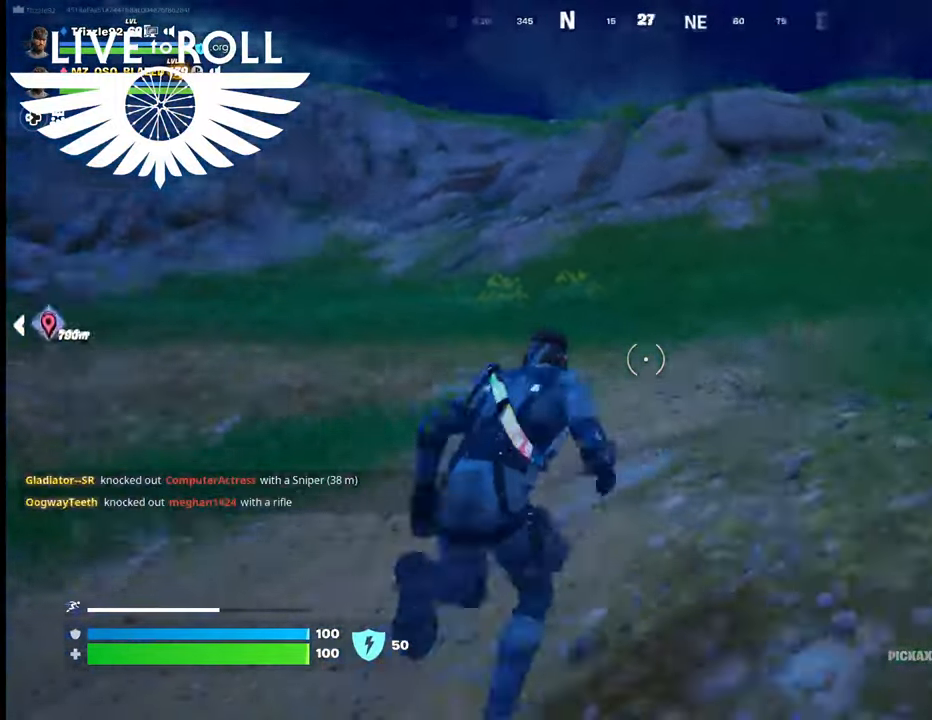
{"buttons": [], "left_stick": "up", "right_stick": "center", "events": [[300, "right_stick", "center"]]}
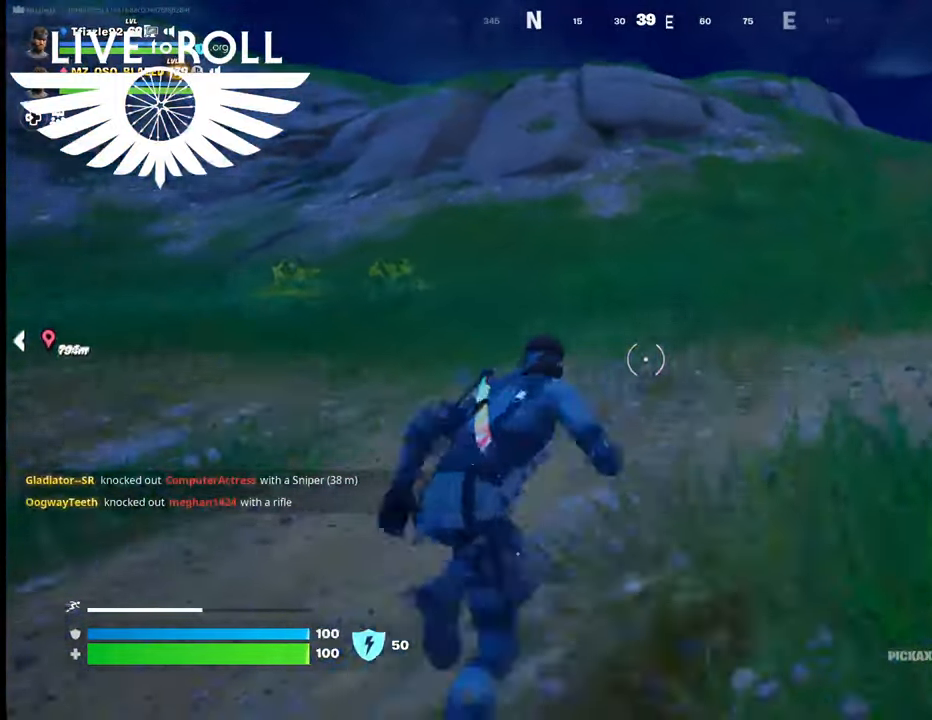
{"buttons": [], "left_stick": "up", "right_stick": "center", "events": []}
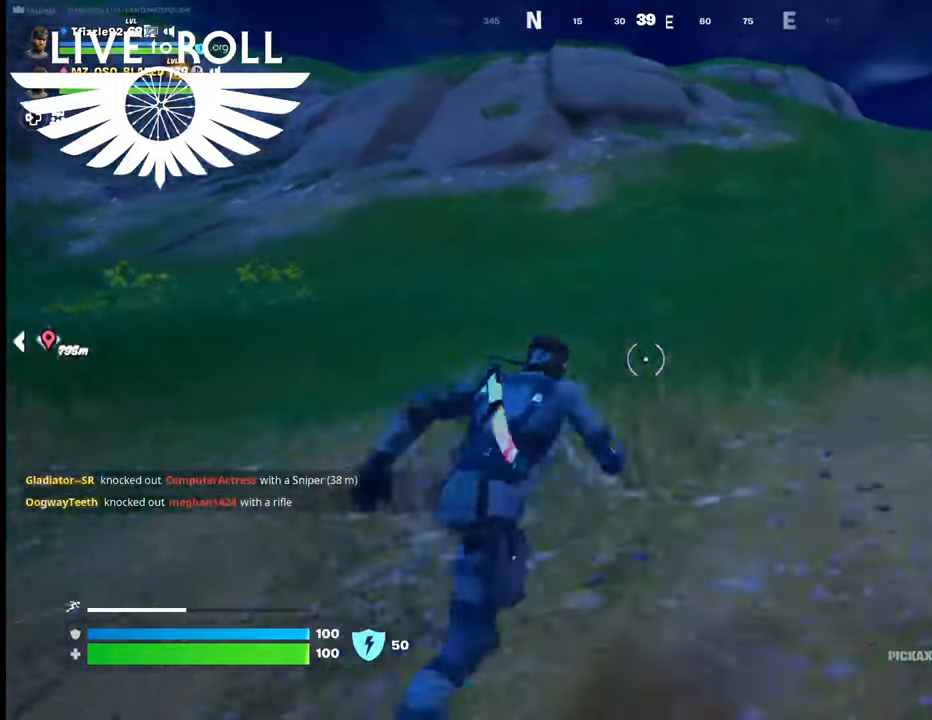
{"buttons": [], "left_stick": "up", "right_stick": "center", "events": []}
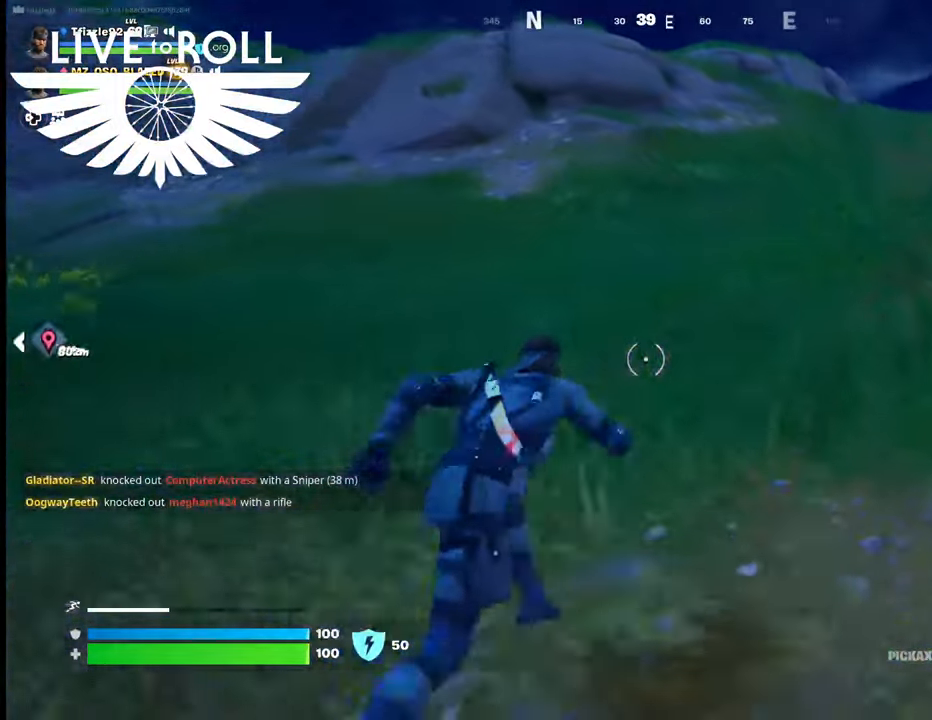
{"buttons": [], "left_stick": "up", "right_stick": "center", "events": []}
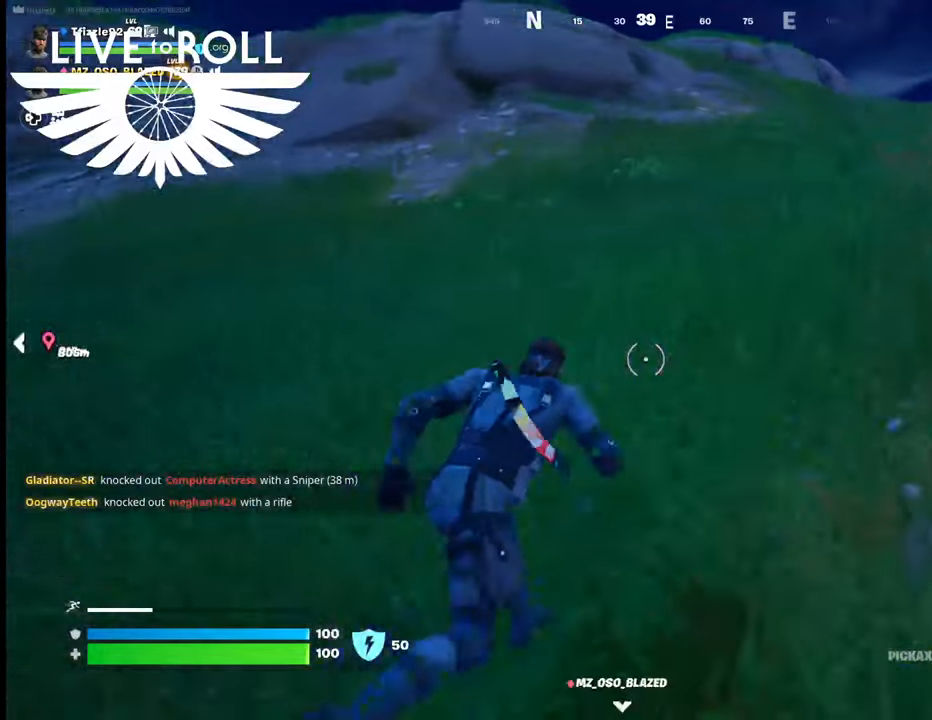
{"buttons": [], "left_stick": "up", "right_stick": "center", "events": []}
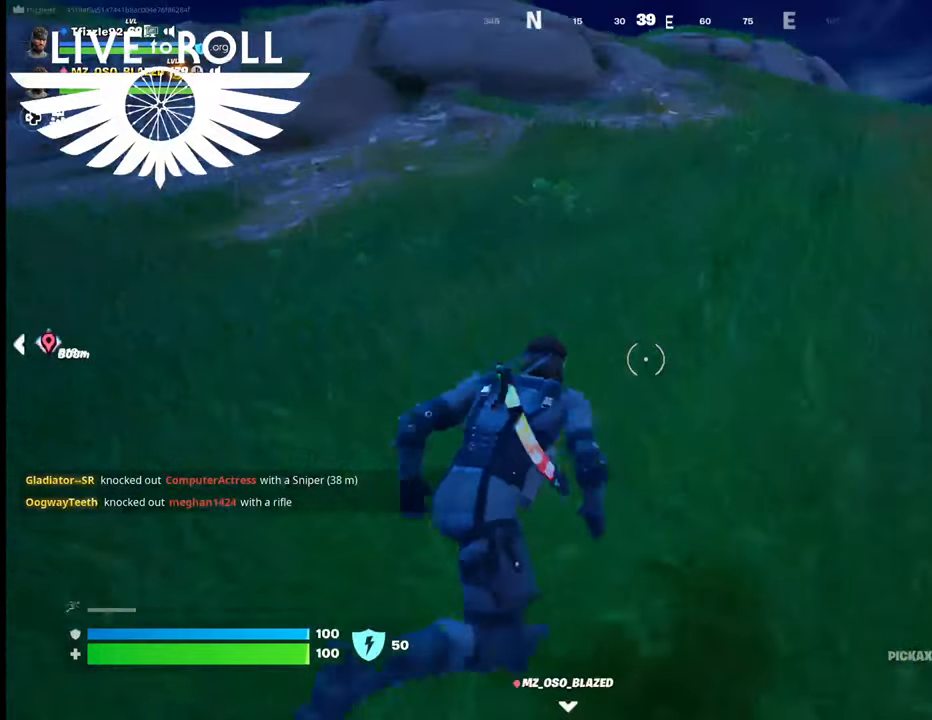
{"buttons": [], "left_stick": "up", "right_stick": "center", "events": []}
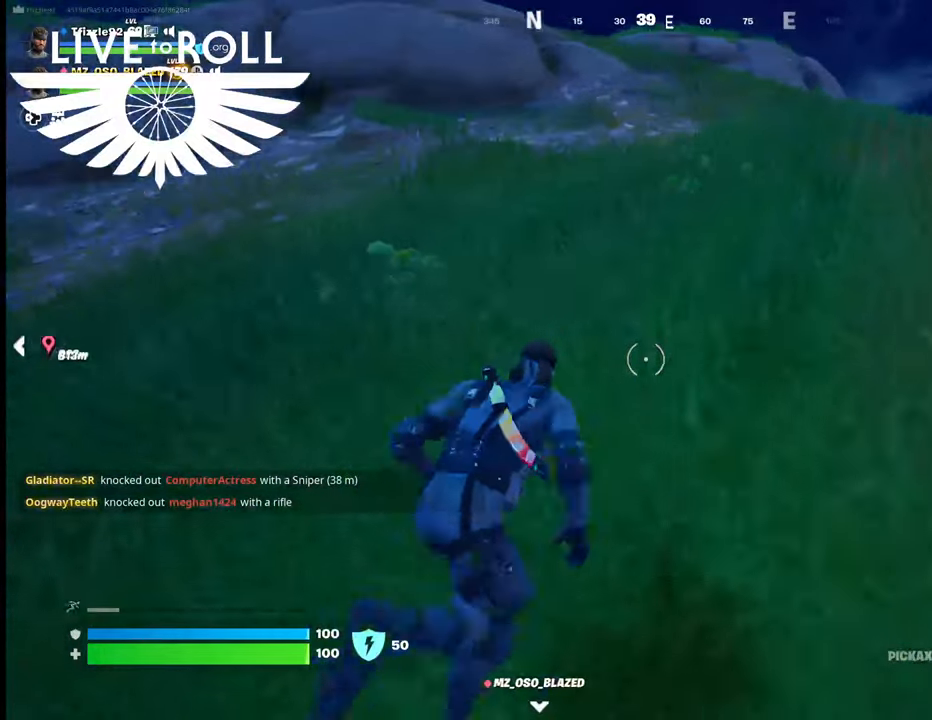
{"buttons": [], "left_stick": "up", "right_stick": "center", "events": []}
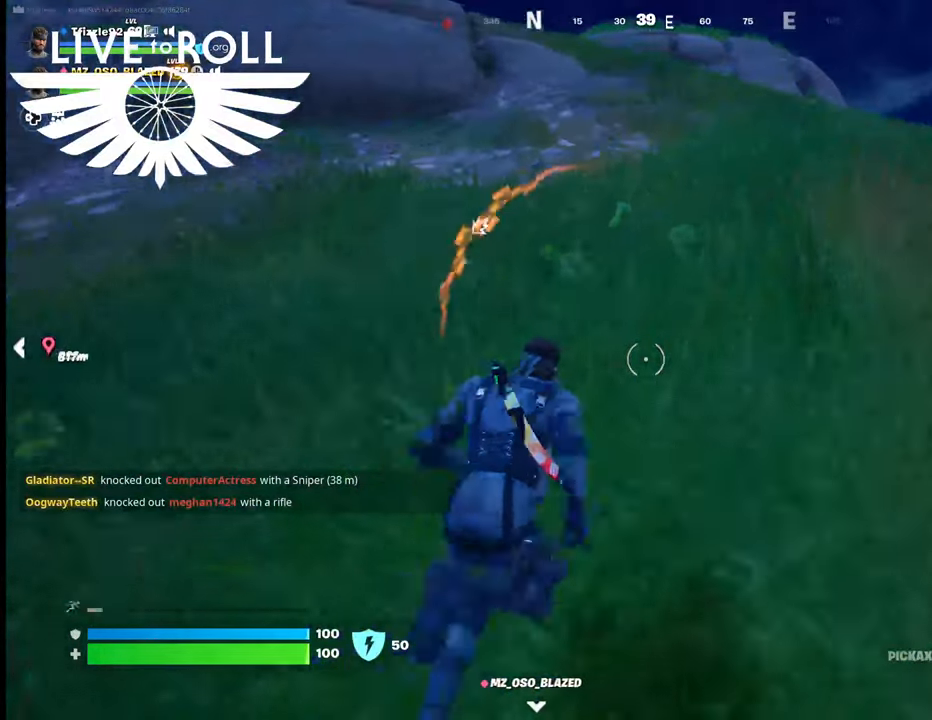
{"buttons": [], "left_stick": "up", "right_stick": "left", "events": [[500, "right_stick", "left"]]}
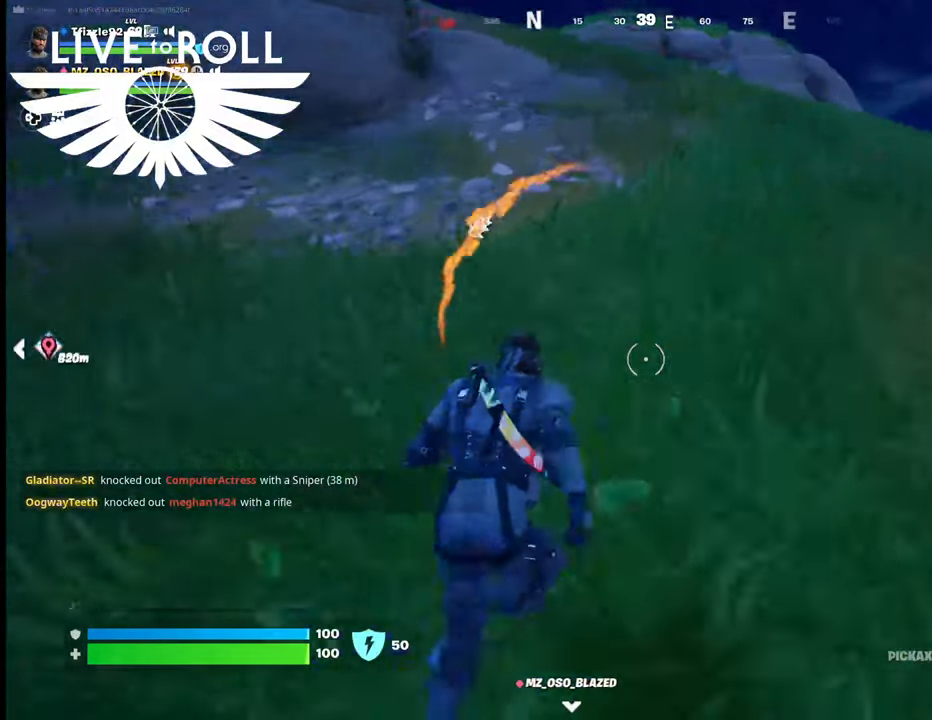
{"buttons": [], "left_stick": "up", "right_stick": "left", "events": []}